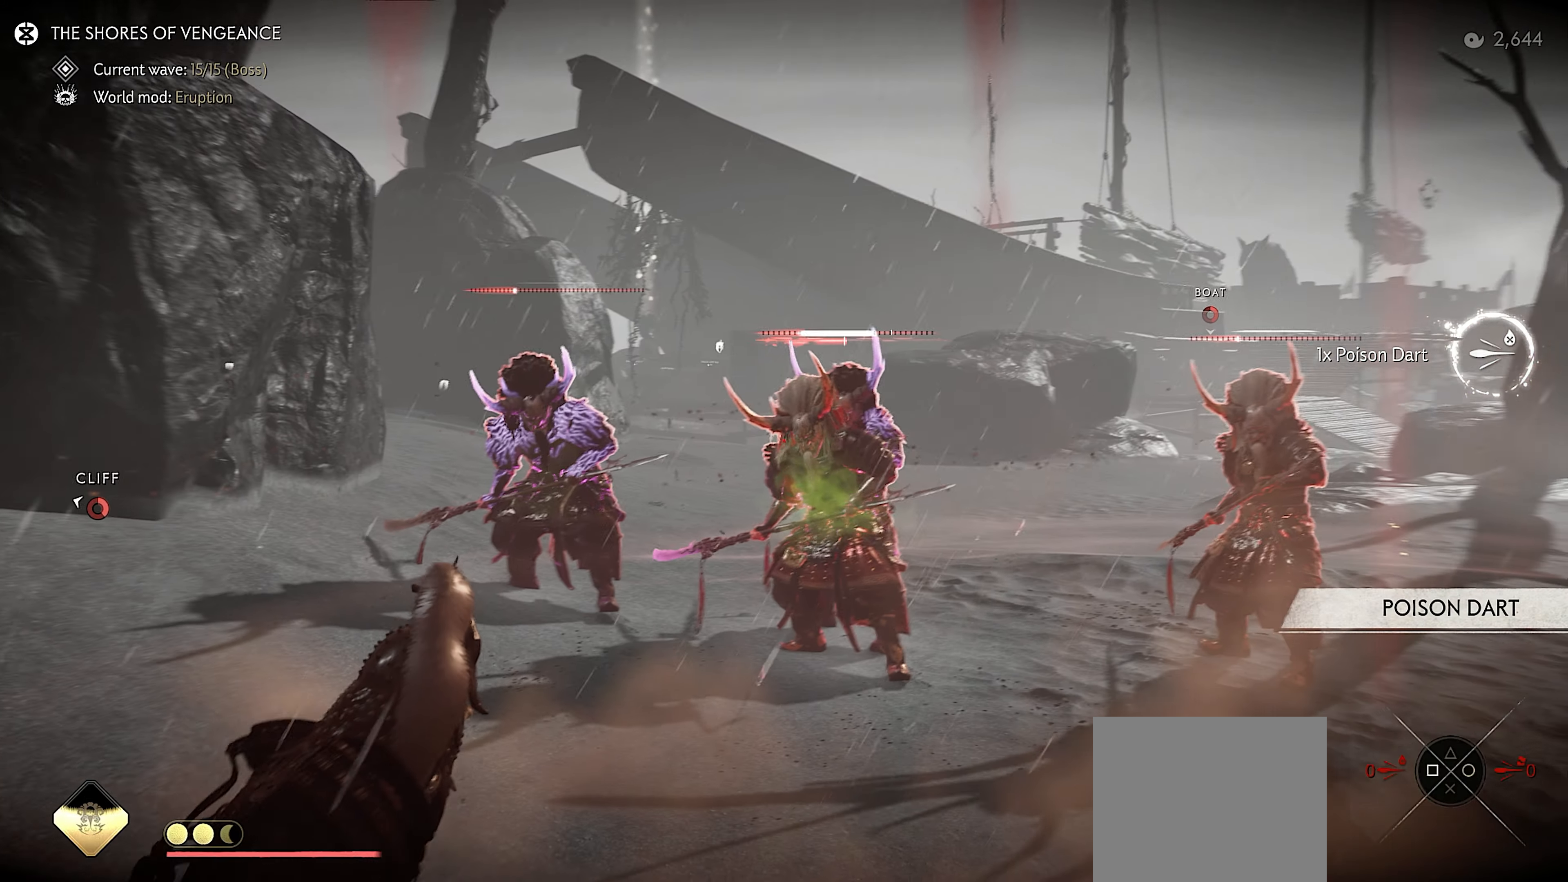
Gameplay with a controller (PlayStation layout); each line is a JSON object with the inputs held at the frame after it. "events" lists button and stick changes between this image and that frame as [ms after this image, input, new state], when the widget could be followed in between.
{"buttons": [], "left_stick": "center", "right_stick": "down-right", "events": [[33, "left_stick", "down"], [50, "L2", "up"], [50, "right_stick", "down"], [167, "left_stick", "right"], [183, "right_stick", "down-right"], [317, "left_stick", "down"], [367, "left_stick", "center"]]}
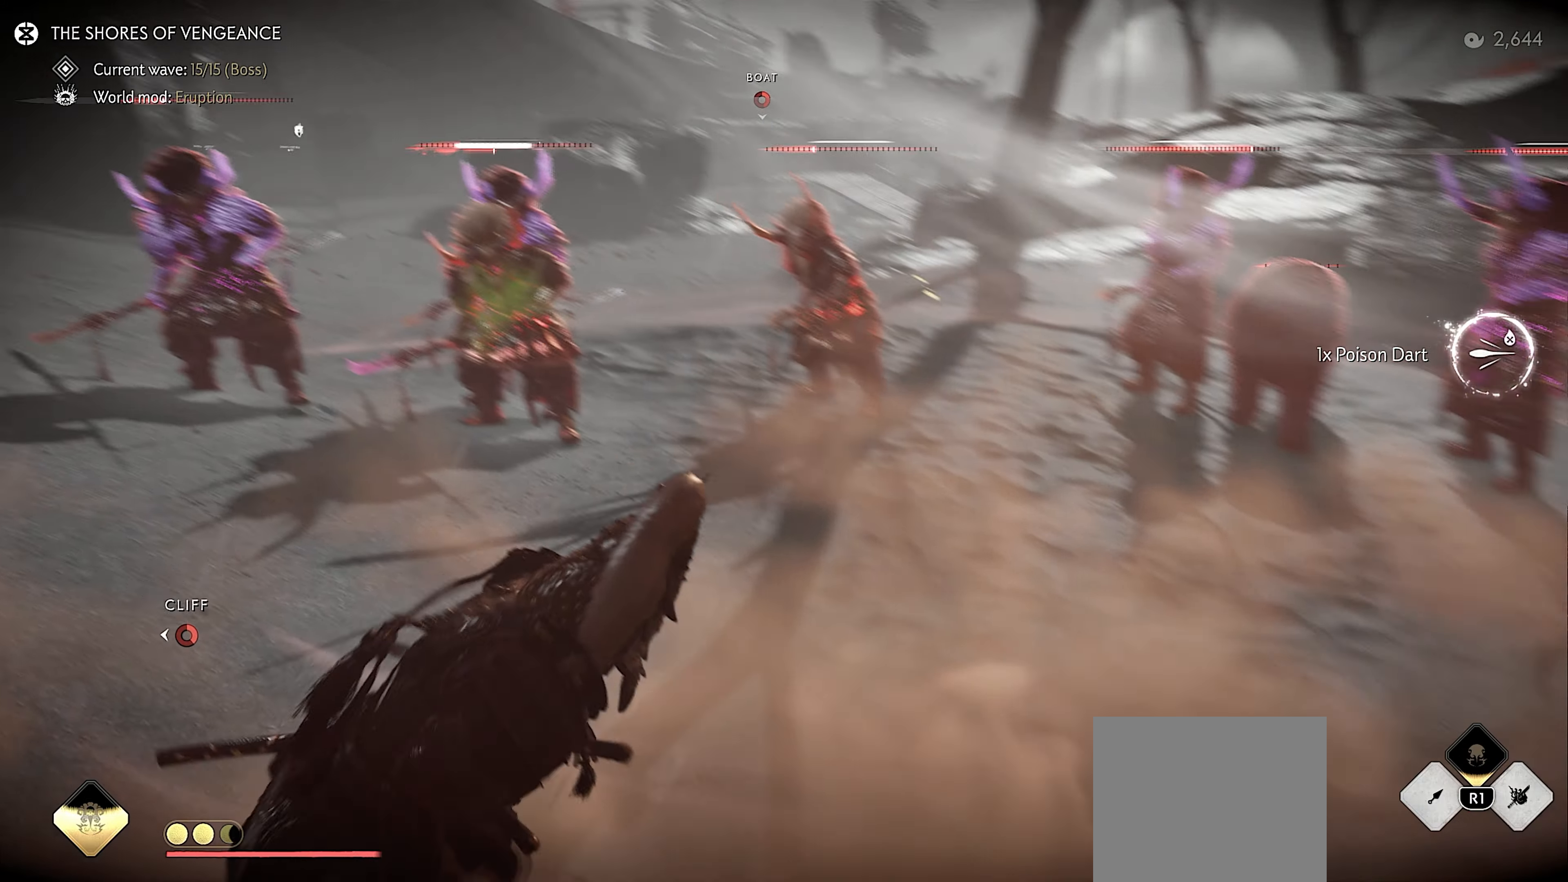
{"buttons": [], "left_stick": "up", "right_stick": "center", "events": [[300, "right_stick", "right"], [367, "R2", "down"], [417, "right_stick", "center"], [450, "R2", "up"], [483, "left_stick", "up"]]}
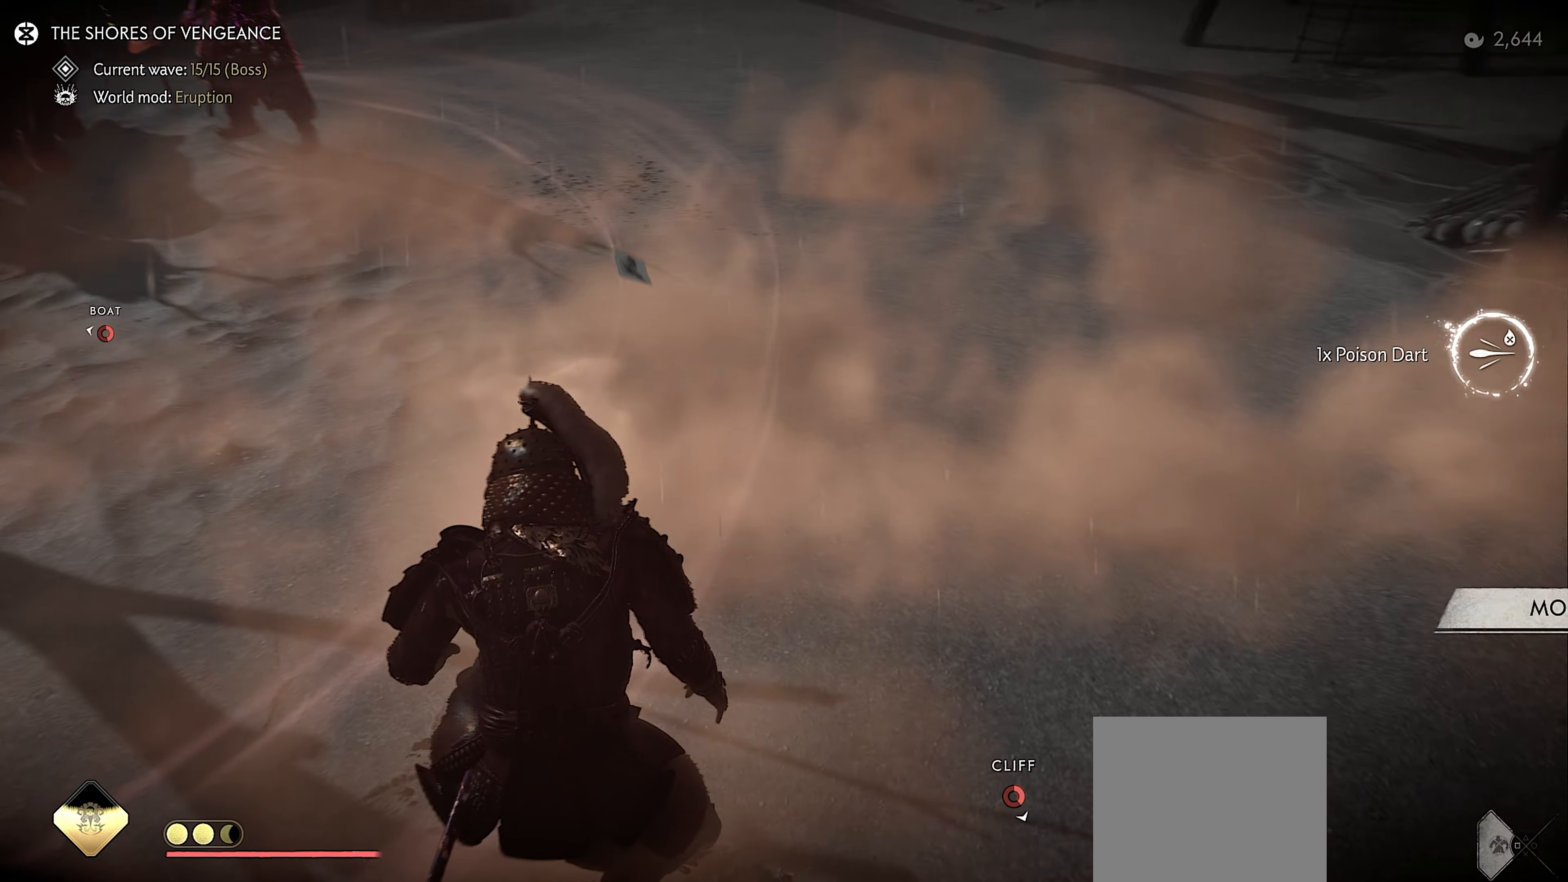
{"buttons": [], "left_stick": "left", "right_stick": "up-left", "events": [[17, "R2", "down"], [33, "right_stick", "left"], [133, "R2", "up"], [200, "right_stick", "up-left"], [217, "R2", "down"], [250, "left_stick", "left"], [333, "R2", "up"]]}
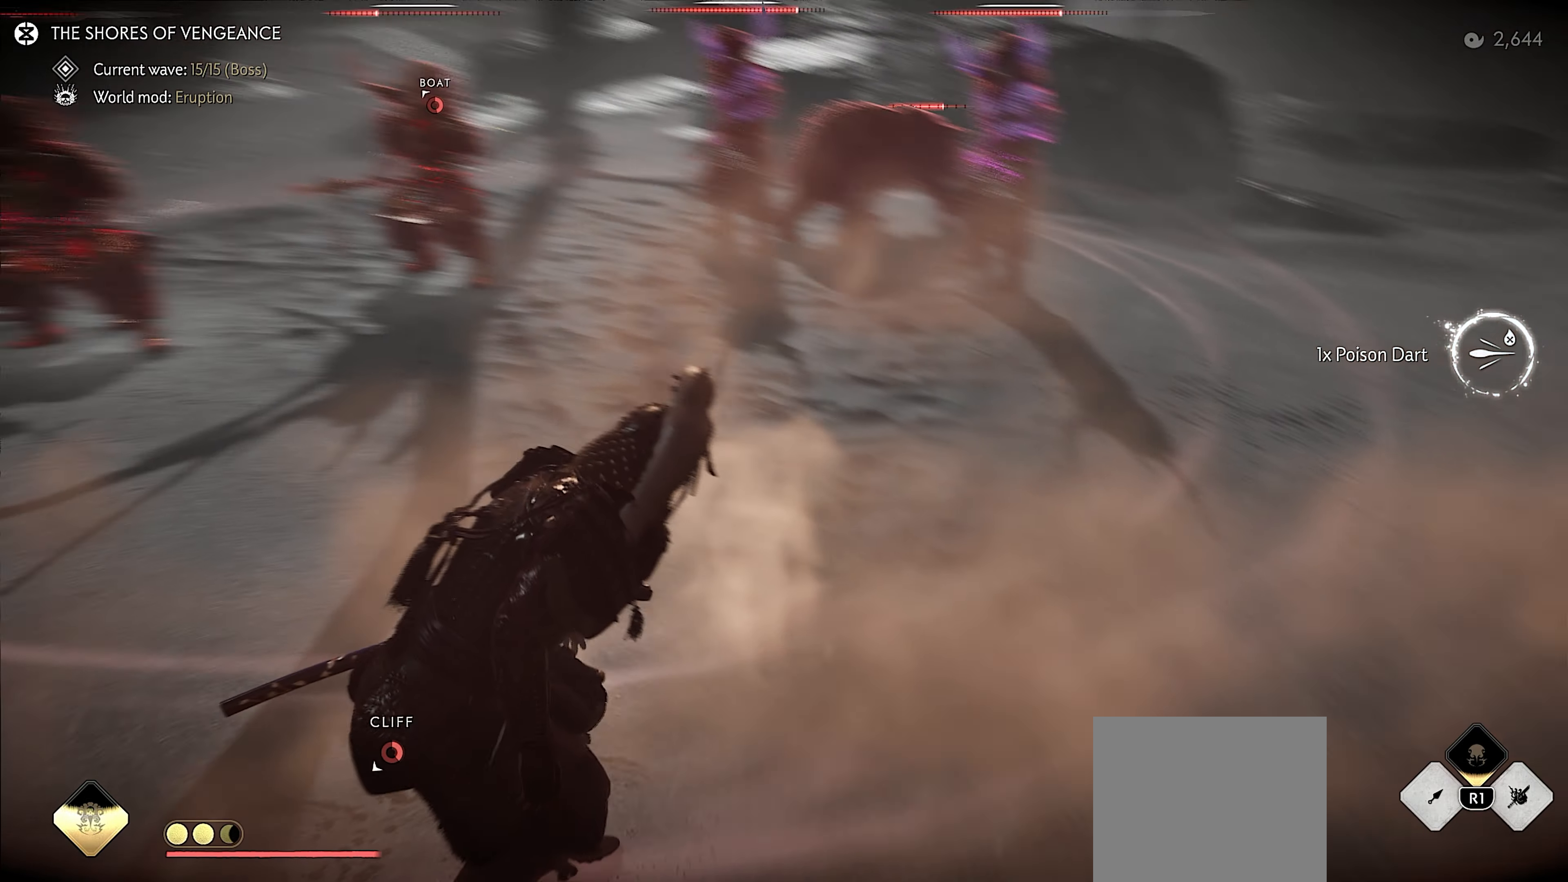
{"buttons": [], "left_stick": "up-left", "right_stick": "center", "events": [[100, "right_stick", "center"], [117, "left_stick", "up"], [183, "R1", "down"], [217, "SQUARE", "down"], [317, "SQUARE", "up"], [350, "R1", "up"], [500, "left_stick", "up-left"]]}
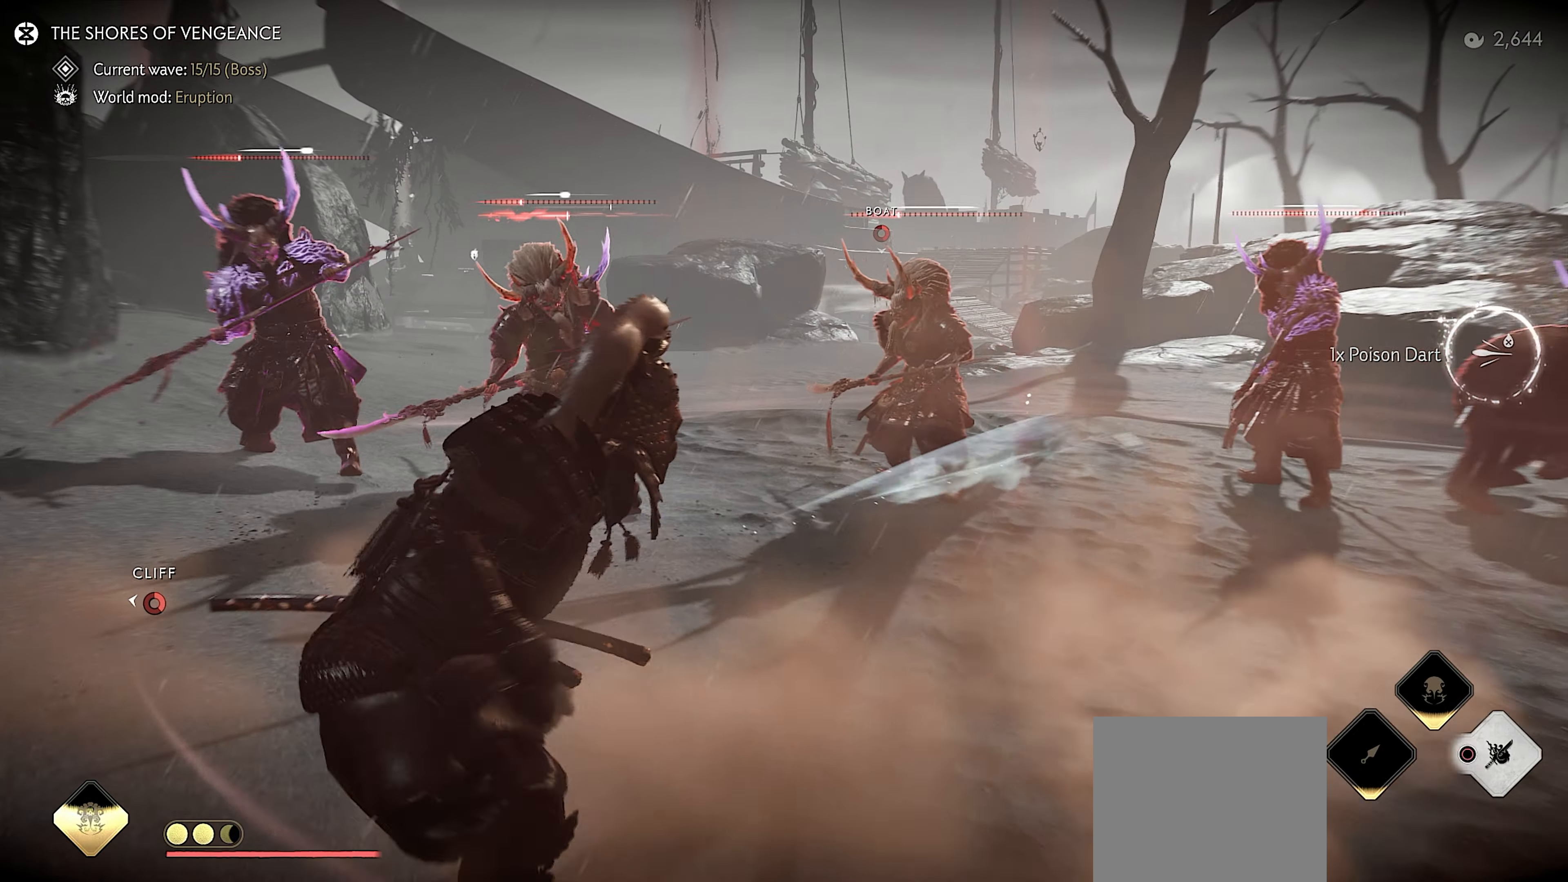
{"buttons": ["L1", "R1"], "left_stick": "right", "right_stick": "down-right", "events": [[17, "L3", "down"], [133, "CROSS", "down"], [150, "L3", "up"], [217, "CROSS", "up"], [233, "left_stick", "up-right"], [250, "L1", "down"], [300, "R1", "down"], [333, "left_stick", "right"], [367, "L1", "up"], [383, "R1", "up"], [417, "right_stick", "down-right"], [433, "L1", "down"], [433, "R1", "down"]]}
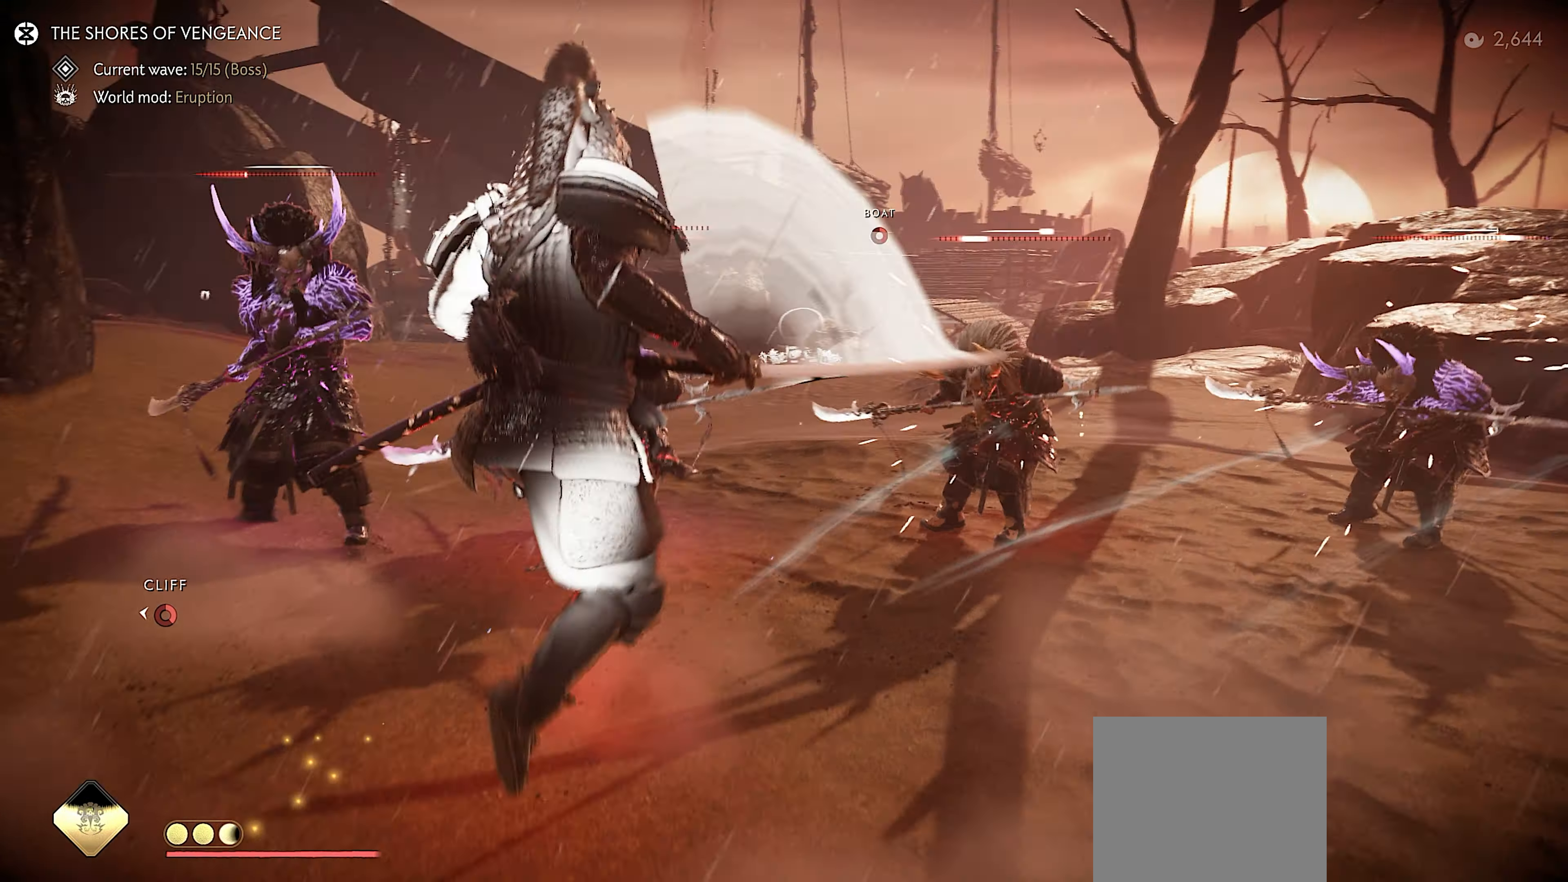
{"buttons": [], "left_stick": "up-right", "right_stick": "right", "events": [[50, "L1", "up"], [67, "R1", "up"], [300, "left_stick", "up-right"], [417, "right_stick", "right"]]}
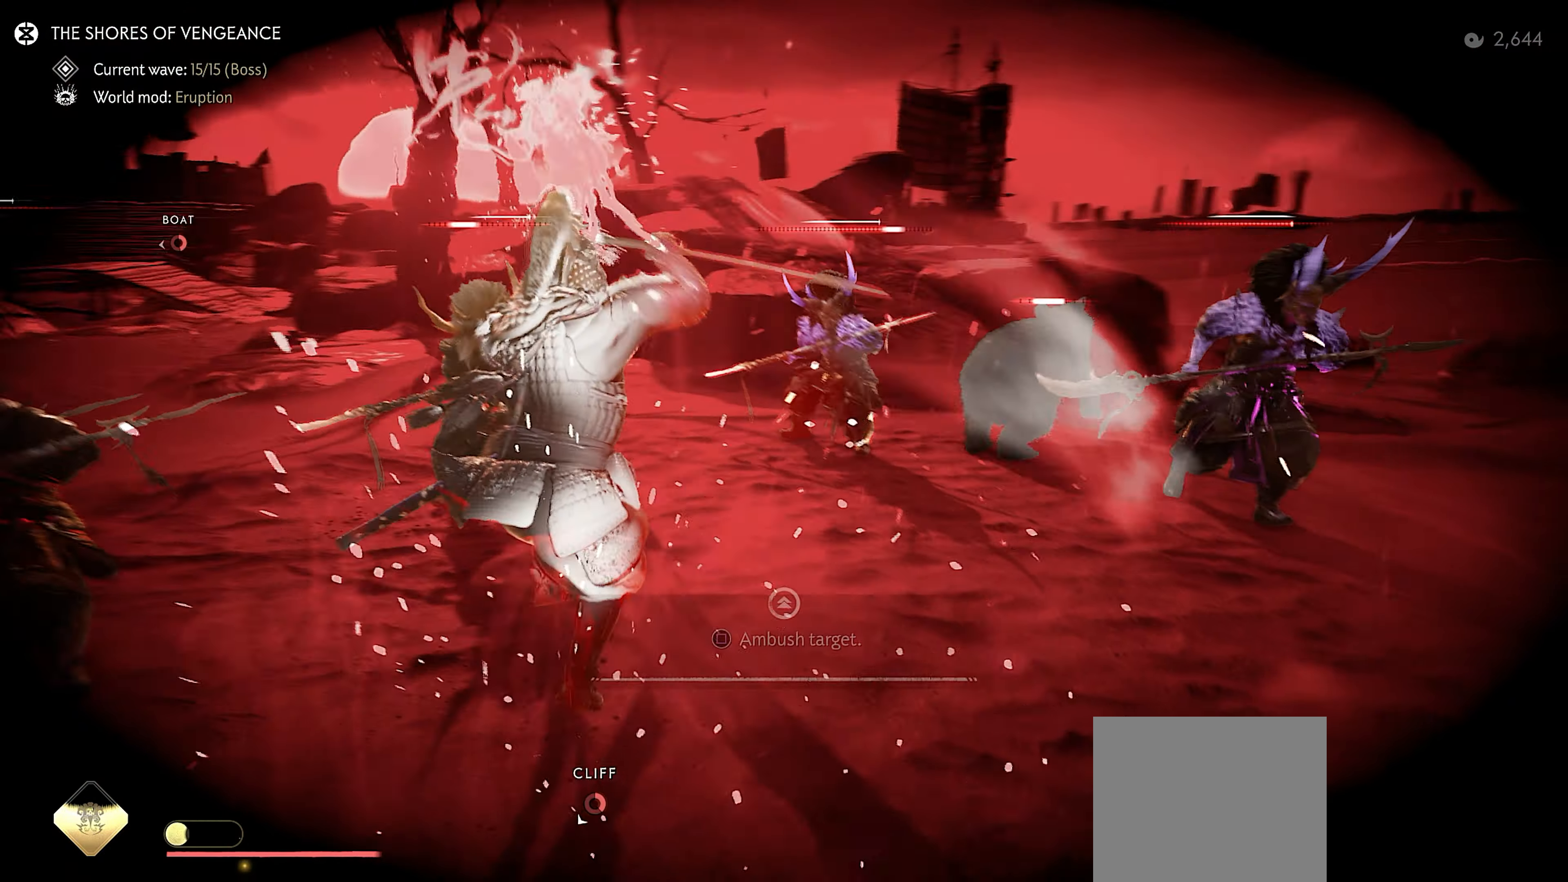
{"buttons": [], "left_stick": "center", "right_stick": "down-left", "events": [[50, "right_stick", "center"], [83, "L3", "down"], [100, "SQUARE", "down"], [183, "SQUARE", "up"], [200, "L3", "up"], [200, "left_stick", "up"], [333, "left_stick", "center"], [467, "right_stick", "down-left"]]}
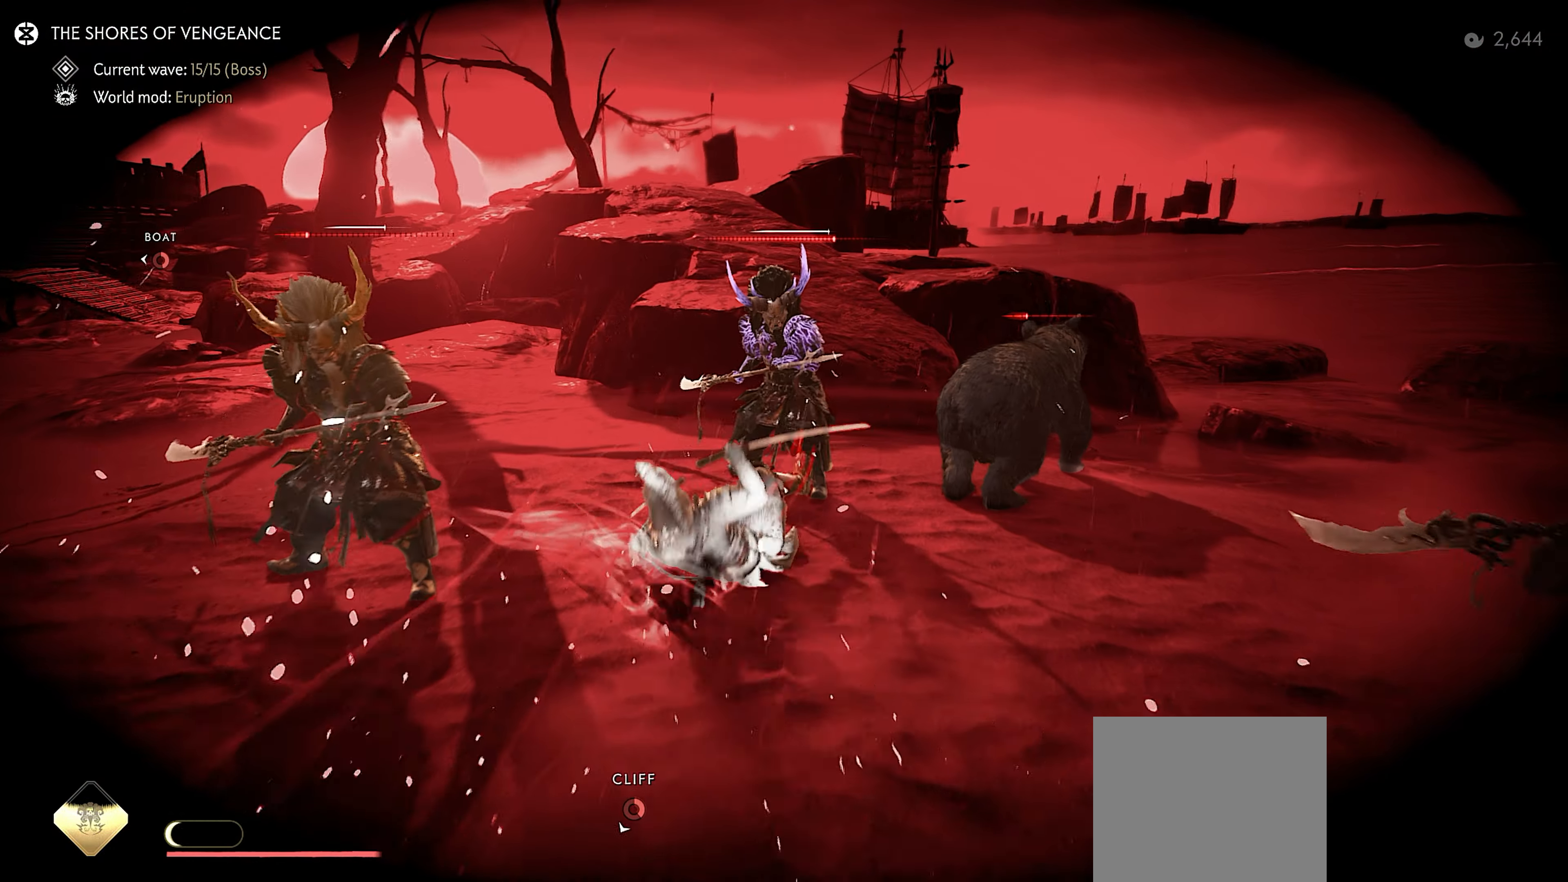
{"buttons": [], "left_stick": "up", "right_stick": "center", "events": [[100, "left_stick", "up"], [267, "right_stick", "center"]]}
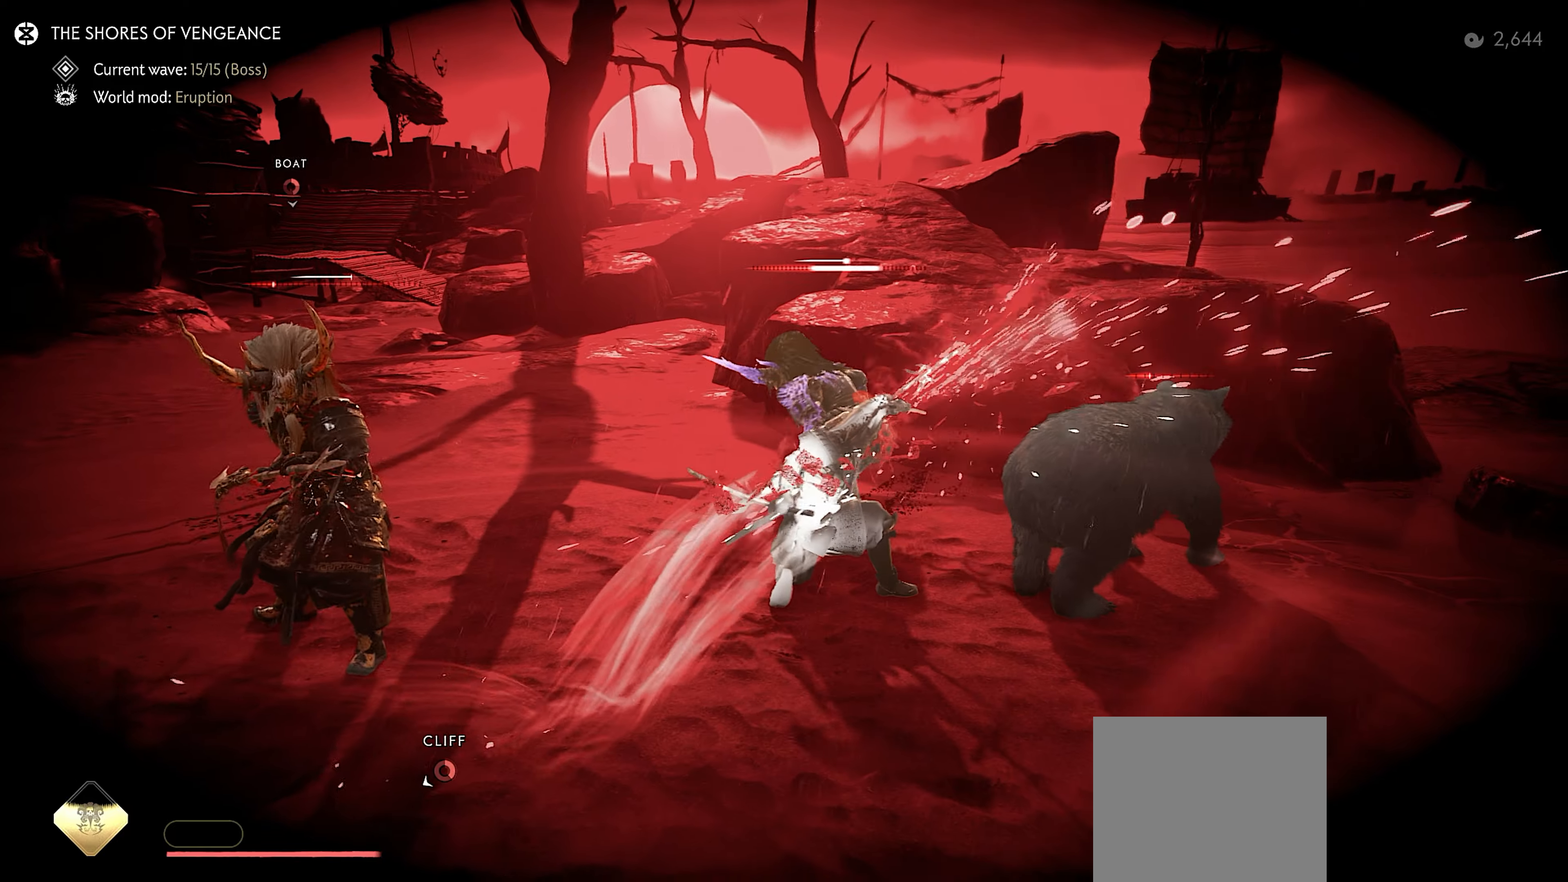
{"buttons": ["SQUARE"], "left_stick": "up", "right_stick": "center", "events": [[17, "CROSS", "down"], [67, "right_stick", "down-left"], [84, "CROSS", "up"], [150, "SQUARE", "down"], [217, "SQUARE", "up"], [284, "SQUARE", "down"], [384, "SQUARE", "up"], [434, "SQUARE", "down"], [500, "right_stick", "center"]]}
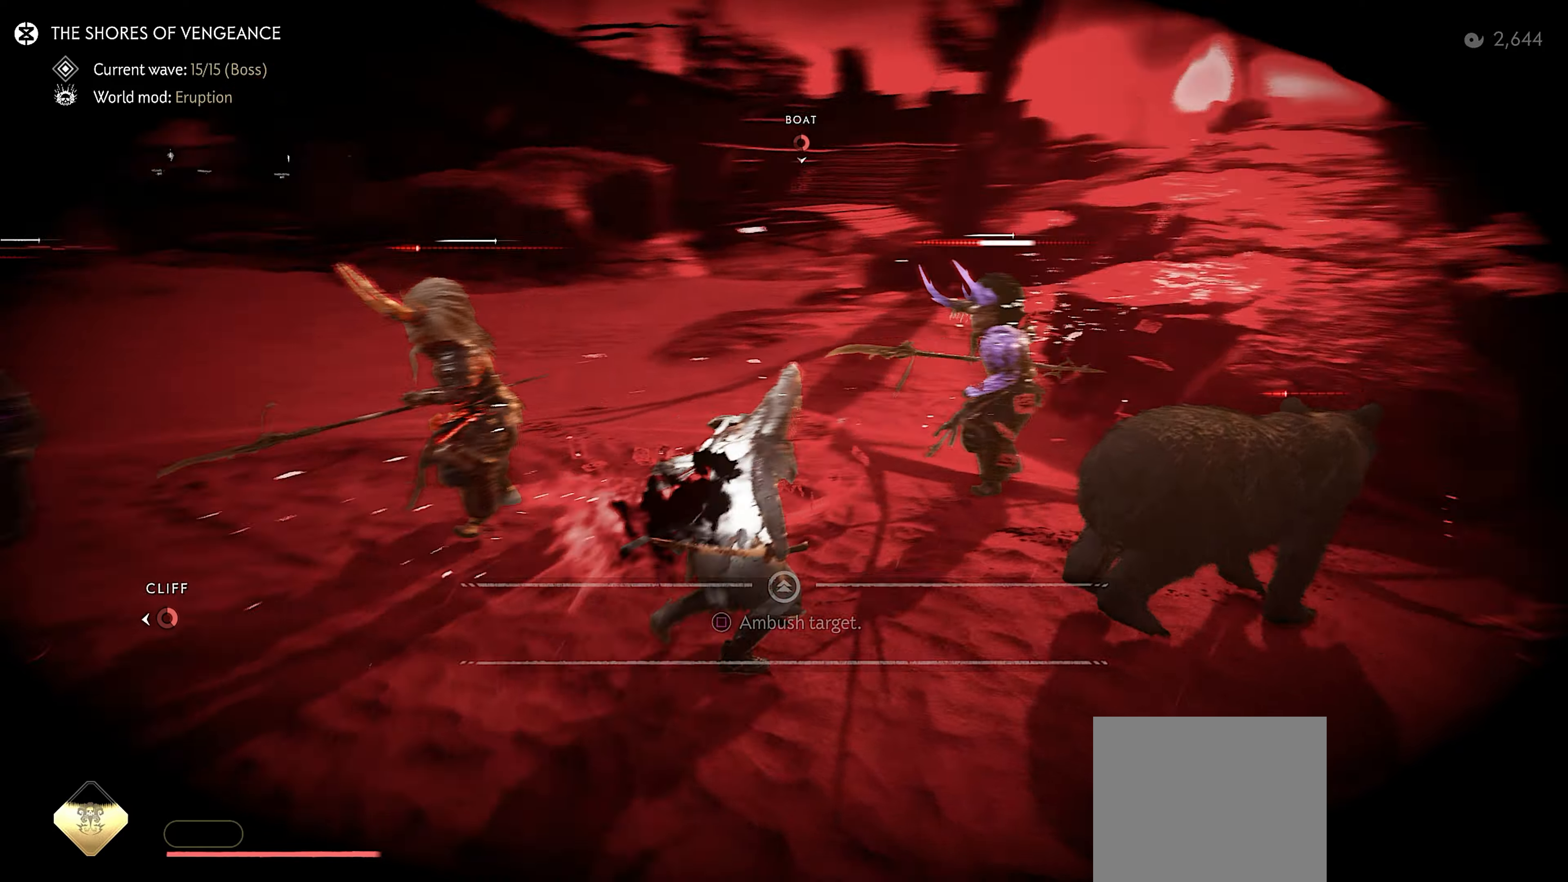
{"buttons": [], "left_stick": "up", "right_stick": "left", "events": [[34, "SQUARE", "up"], [67, "right_stick", "down-left"], [100, "left_stick", "center"], [117, "right_stick", "left"], [317, "left_stick", "up"]]}
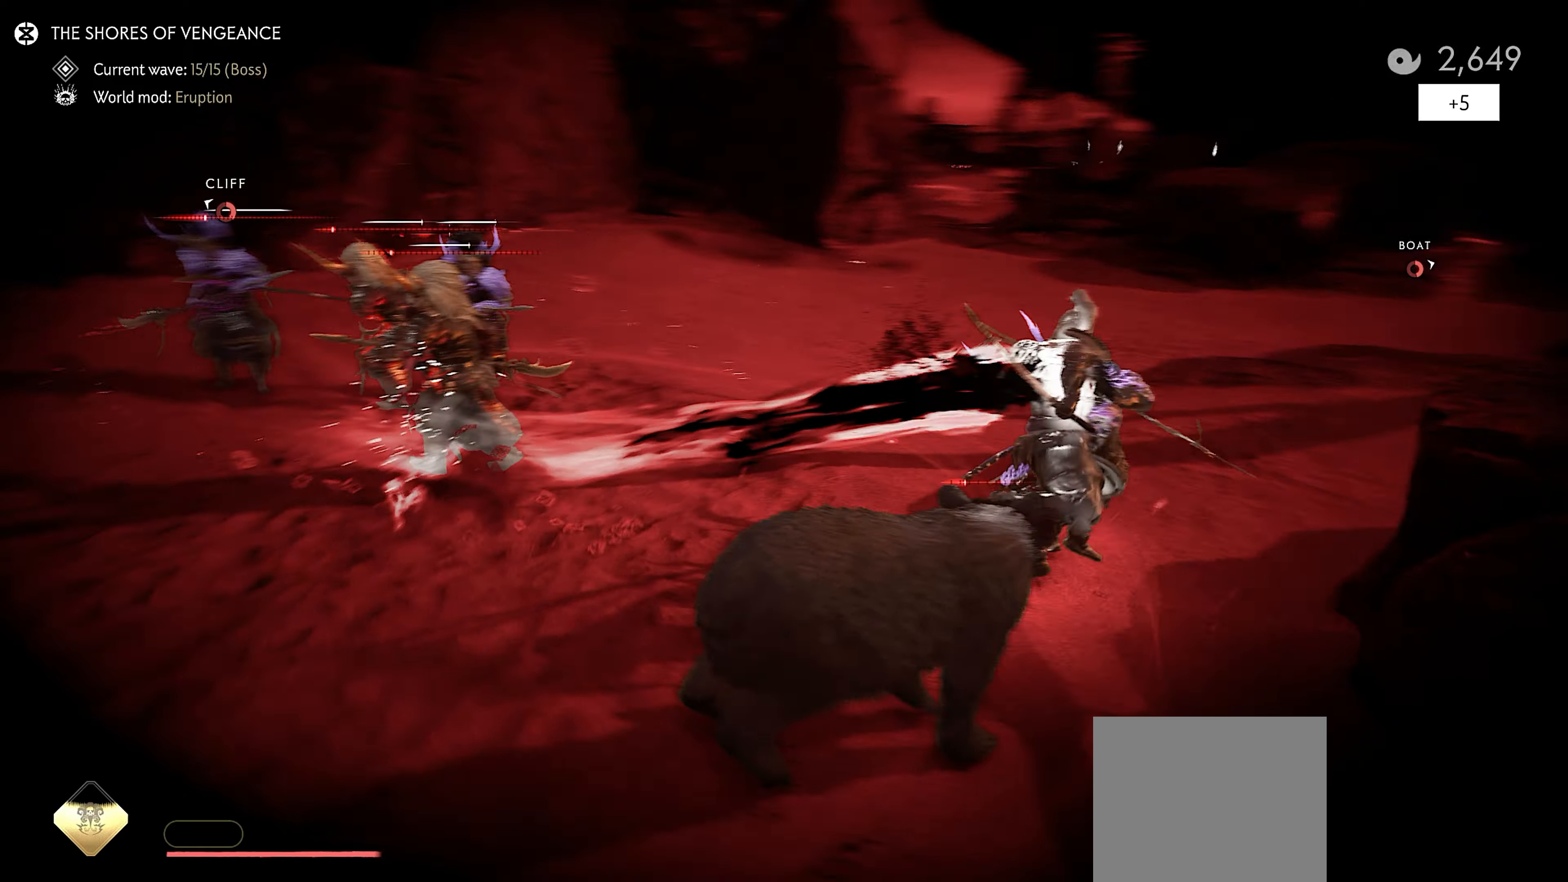
{"buttons": ["CROSS"], "left_stick": "up-right", "right_stick": "right", "events": [[200, "right_stick", "center"], [300, "left_stick", "up-right"], [350, "CROSS", "down"], [400, "right_stick", "right"], [417, "CROSS", "up"], [500, "CROSS", "down"]]}
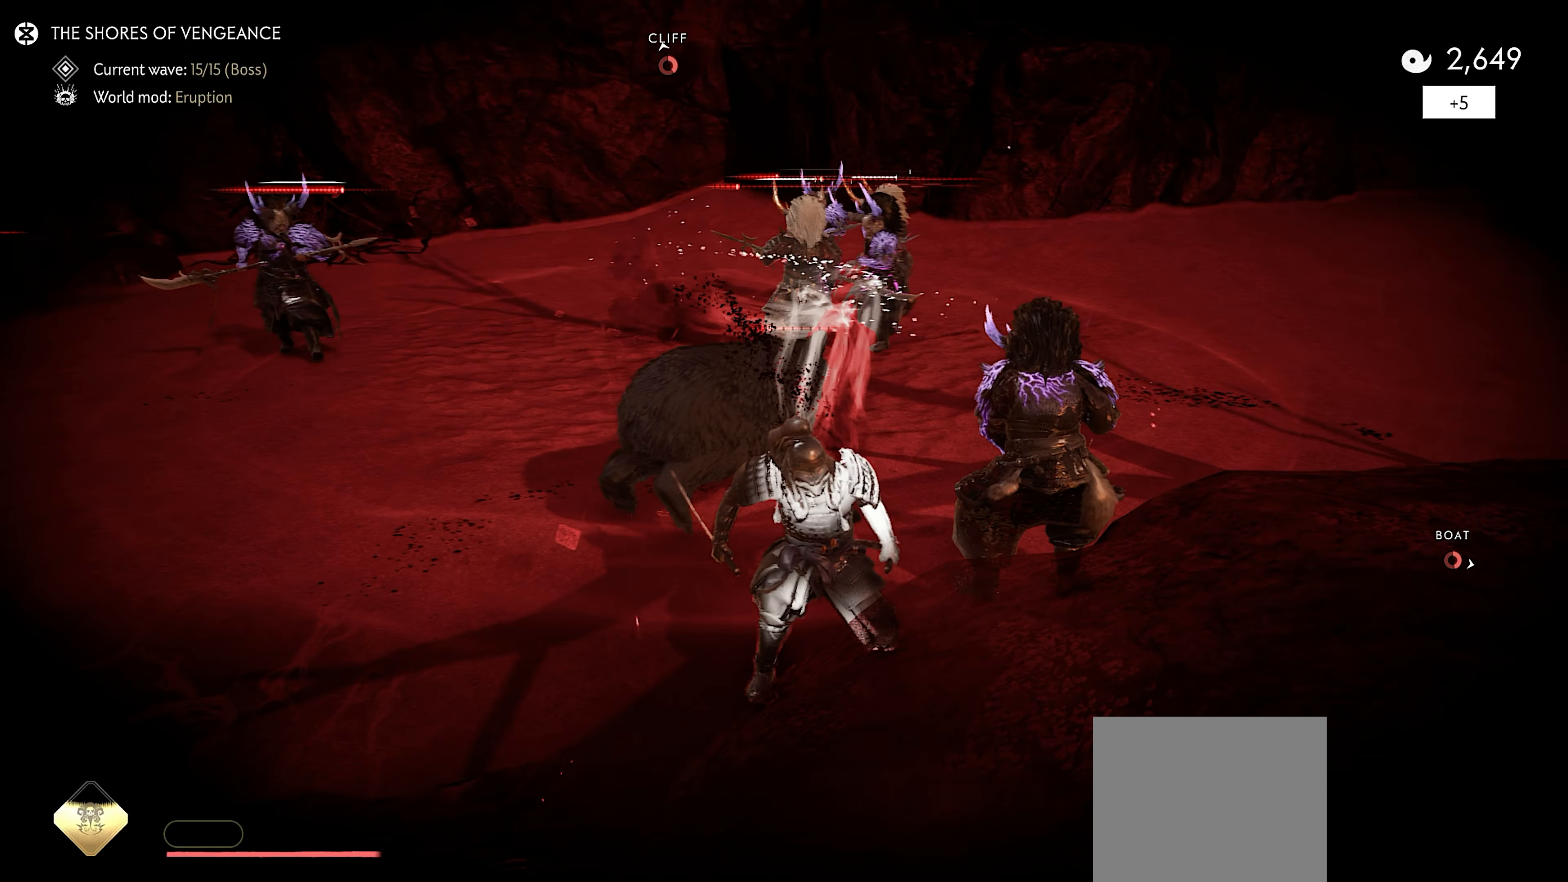
{"buttons": [], "left_stick": "up", "right_stick": "up-left", "events": [[67, "right_stick", "center"], [84, "CROSS", "up"], [100, "left_stick", "up"], [150, "right_stick", "up"], [300, "right_stick", "up-left"]]}
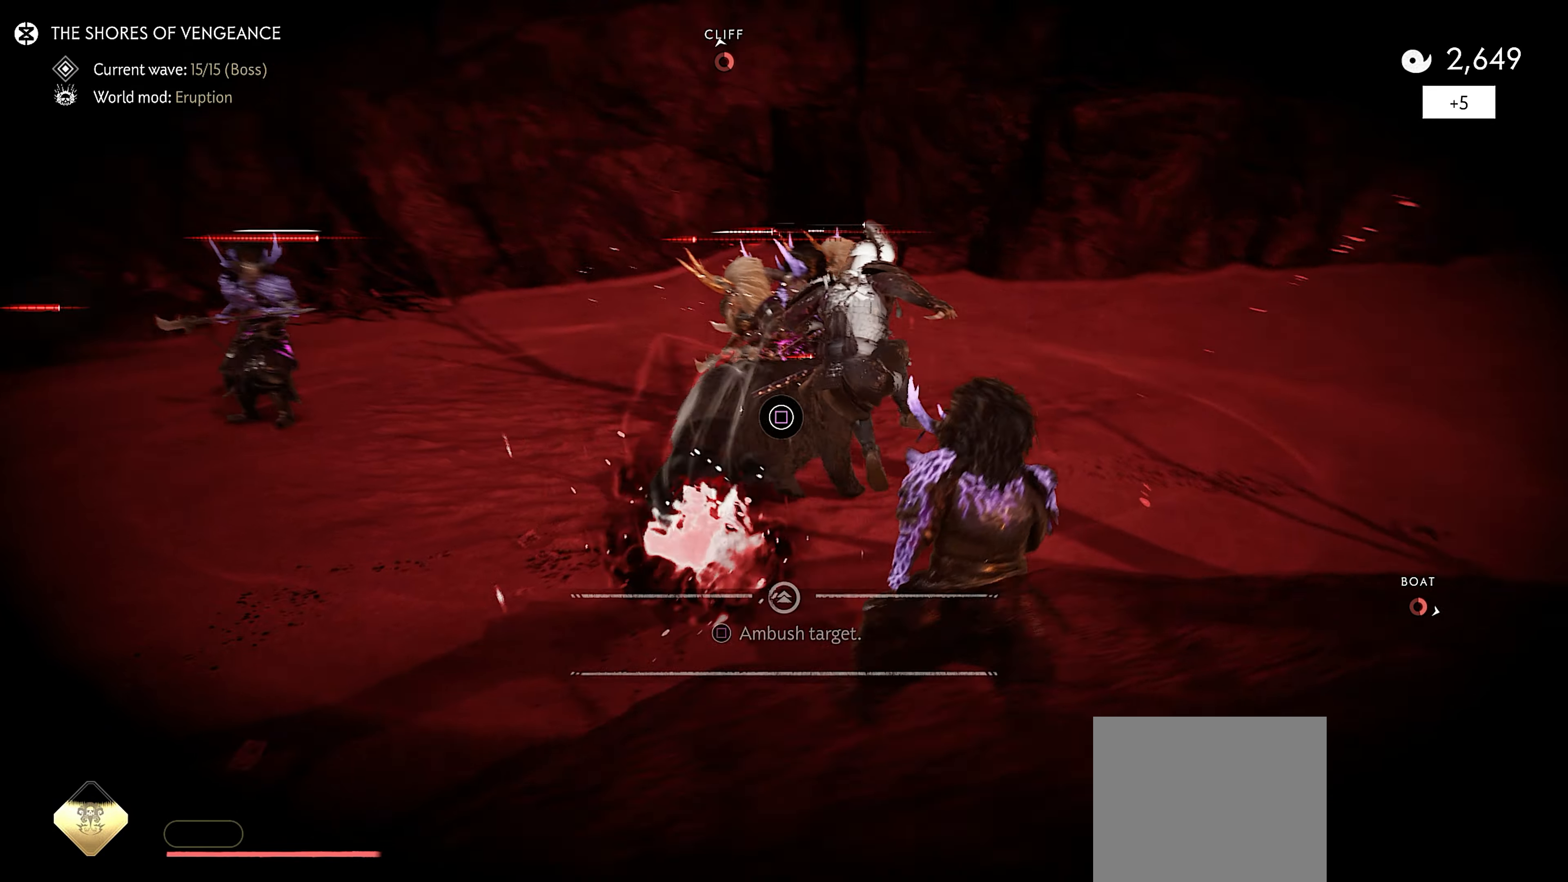
{"buttons": [], "left_stick": "center", "right_stick": "down-left", "events": [[67, "right_stick", "center"], [184, "SQUARE", "down"], [350, "SQUARE", "up"], [367, "right_stick", "down-left"], [484, "left_stick", "center"]]}
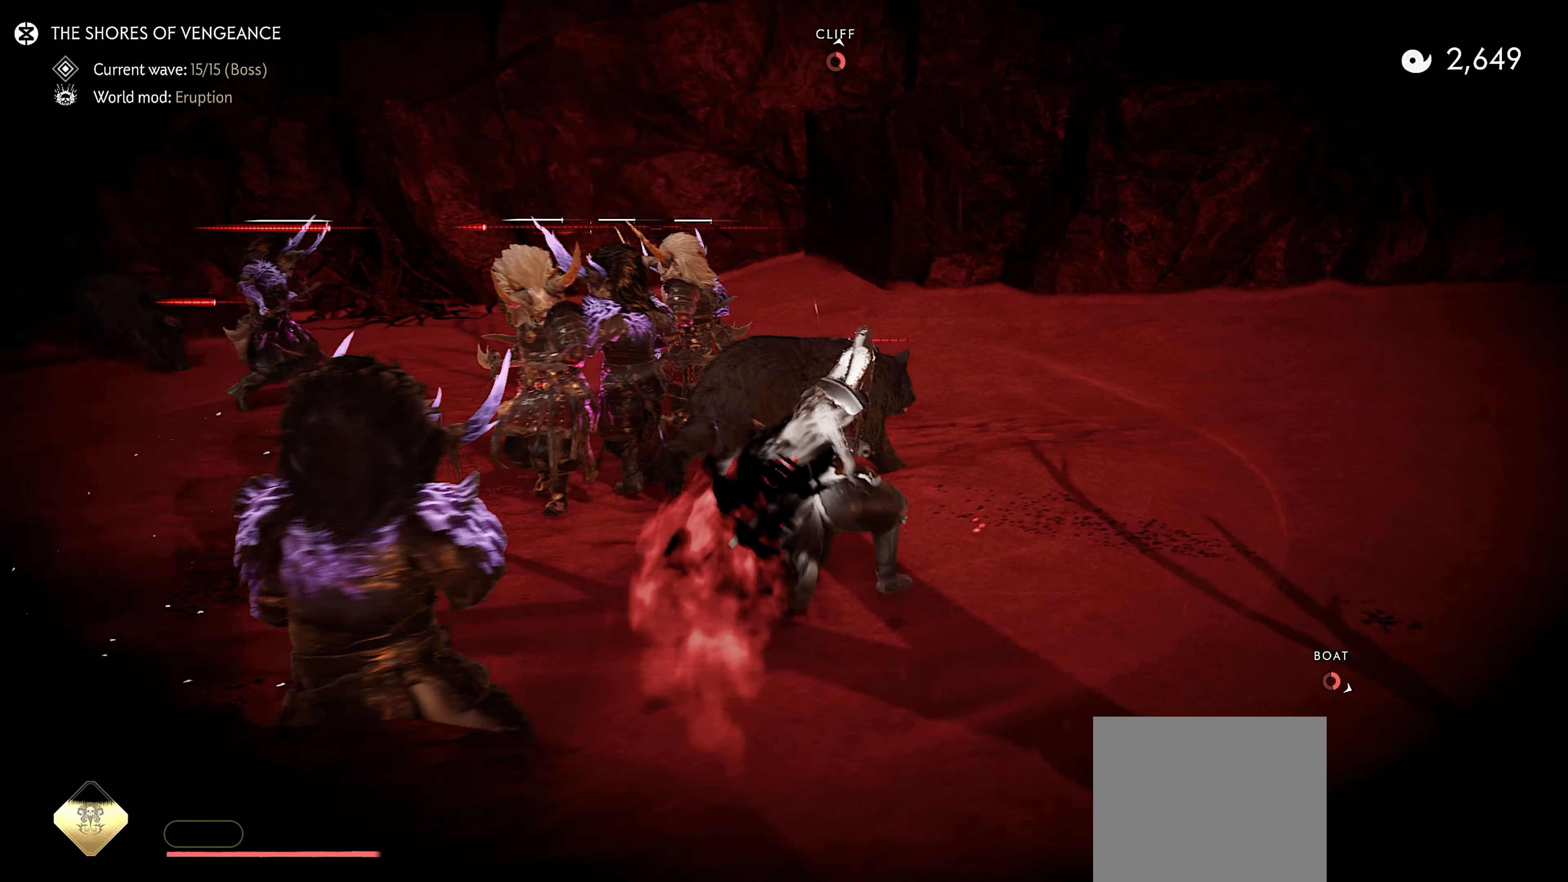
{"buttons": [], "left_stick": "center", "right_stick": "left", "events": [[84, "right_stick", "center"], [217, "right_stick", "down-left"], [434, "right_stick", "left"]]}
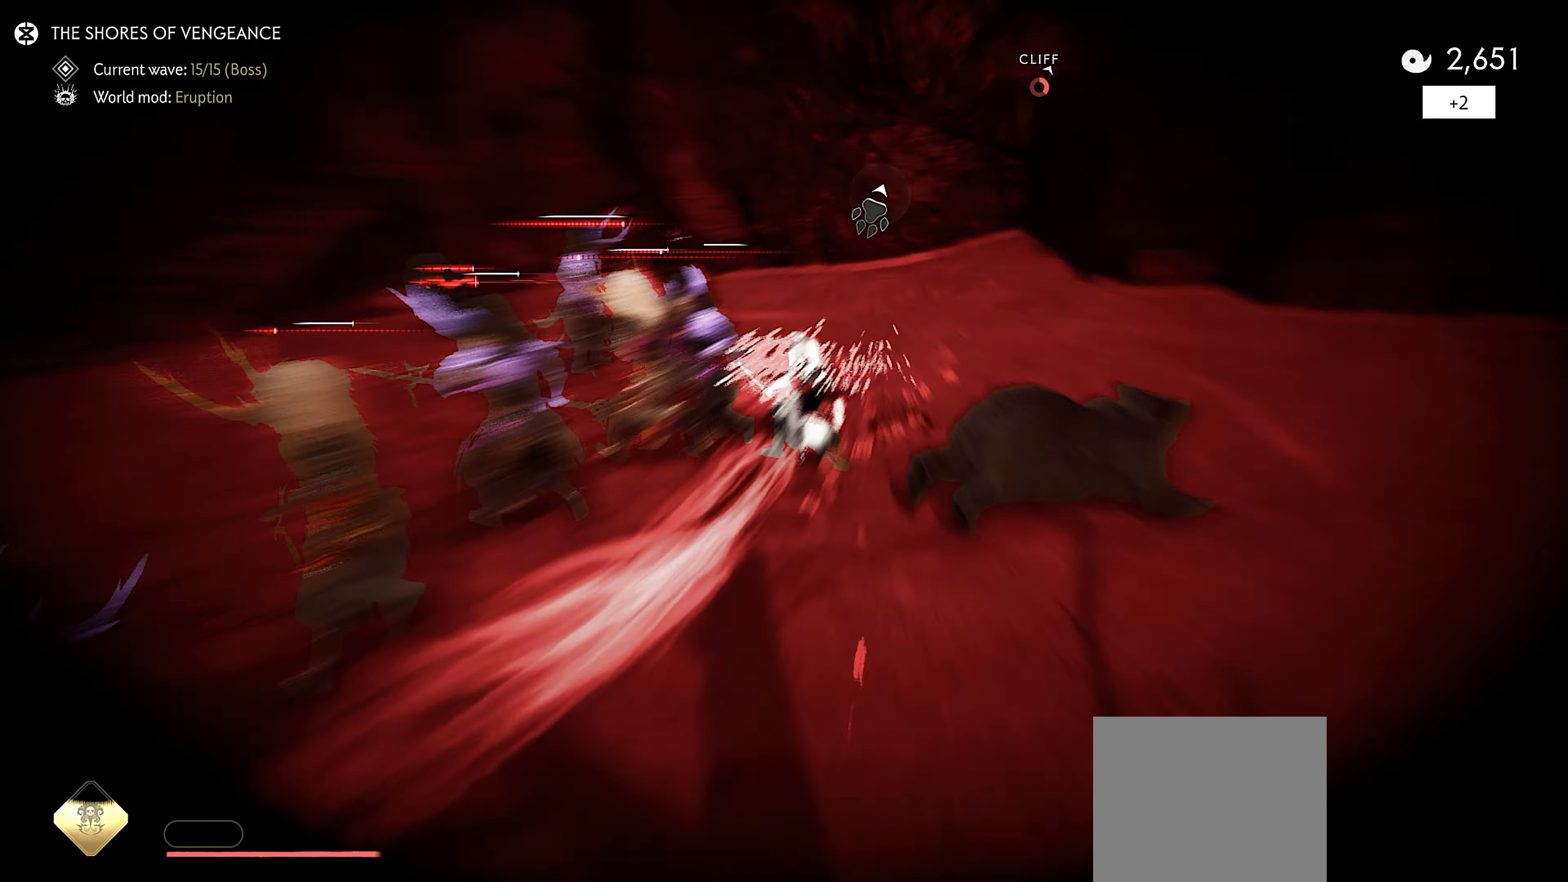
{"buttons": [], "left_stick": "down-left", "right_stick": "center", "events": [[17, "left_stick", "down"], [234, "left_stick", "down-left"], [434, "right_stick", "center"]]}